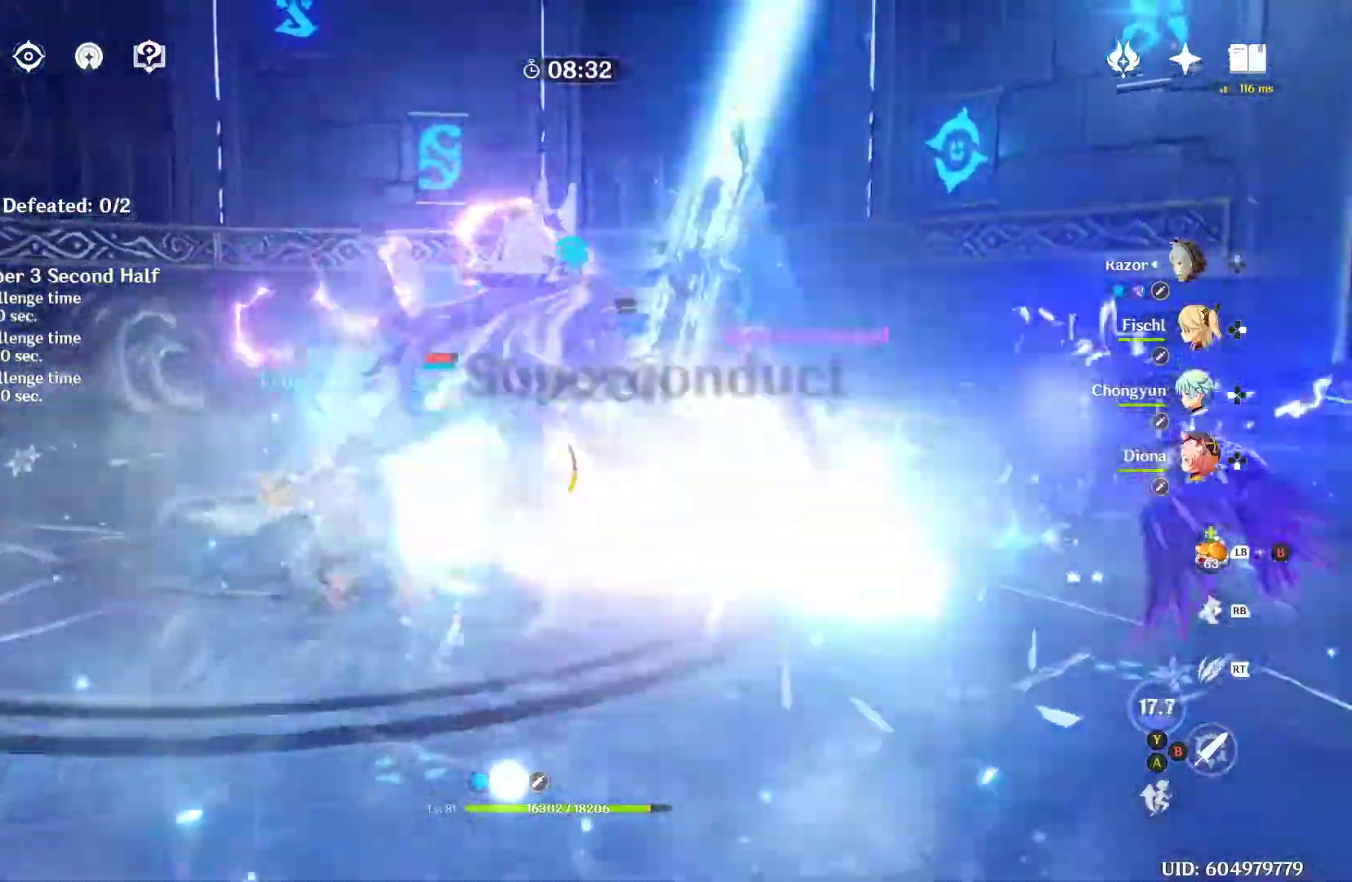
Gameplay with a controller (Xbox layout); each line is a JSON object with the inputs held at the frame after it. "events" lists button and stick changes between this image and that frame as [ms after this image, input, new state], when the widget could be followed in between. Not read: B L3 R3.
{"buttons": [], "left_stick": "up", "right_stick": "center", "events": [[200, "L1", "down"], [267, "L1", "up"]]}
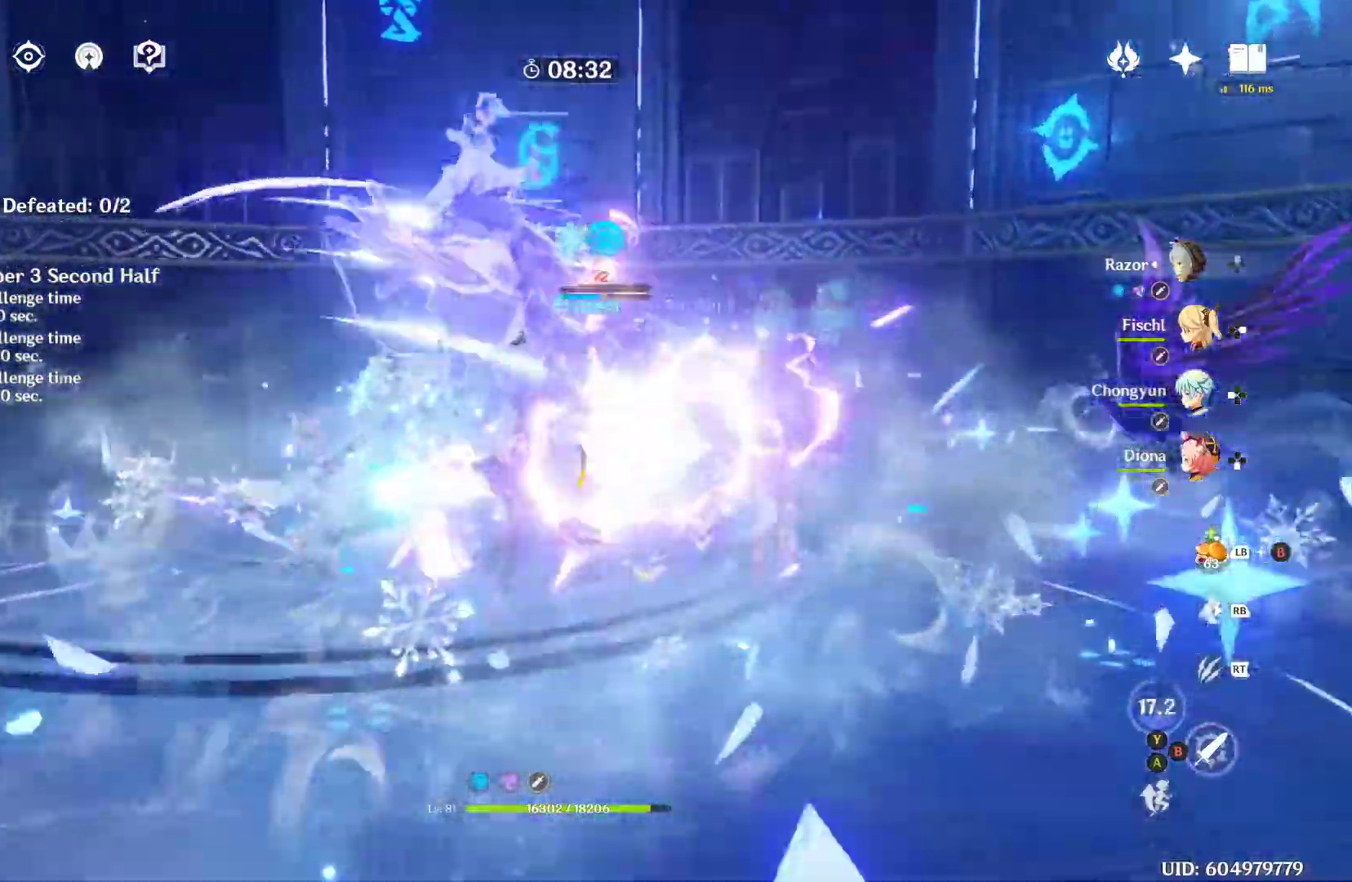
{"buttons": [], "left_stick": "up", "right_stick": "center", "events": []}
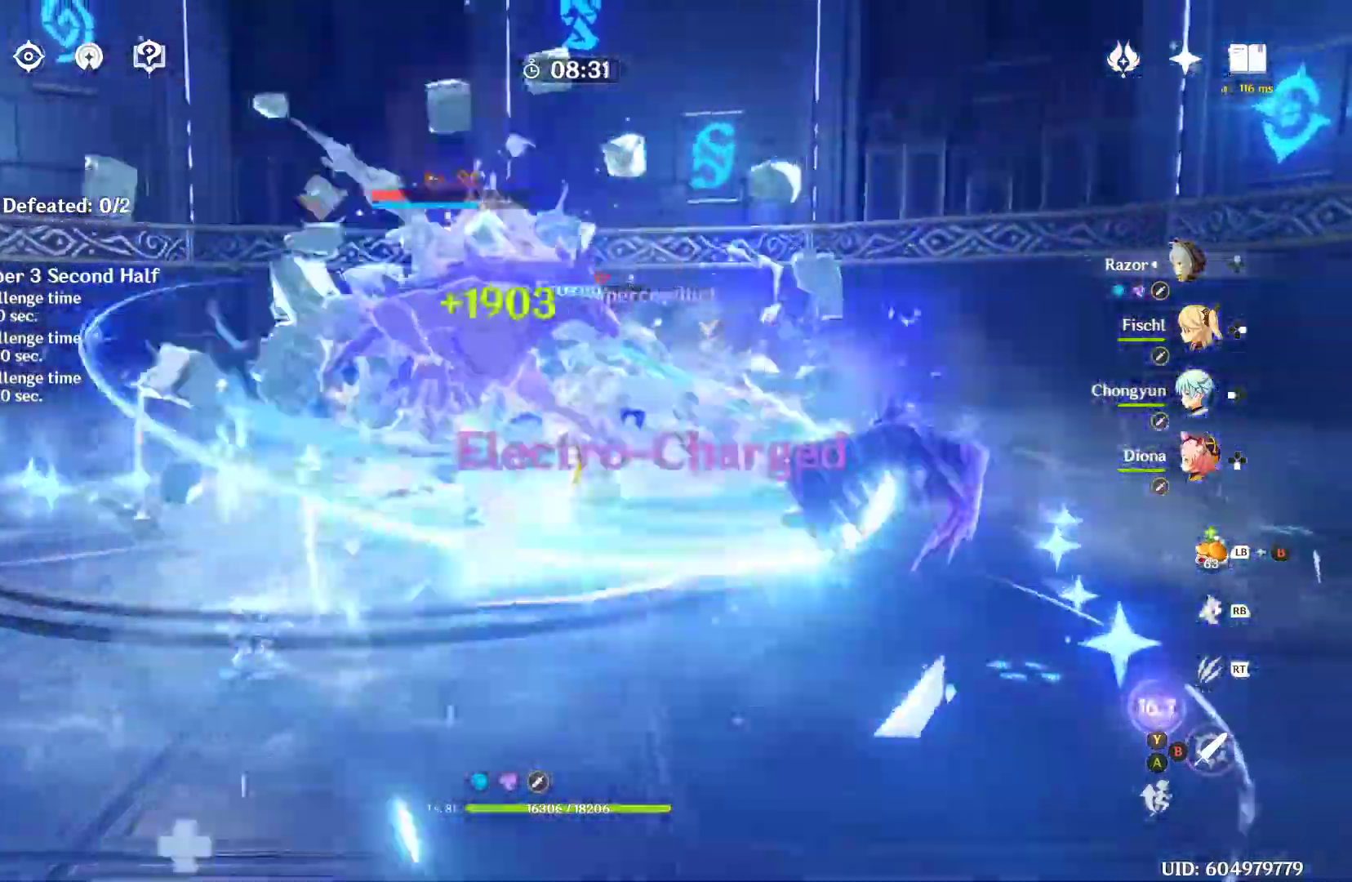
{"buttons": [], "left_stick": "up-right", "right_stick": "center", "events": [[333, "right_stick", "left"], [367, "left_stick", "up-right"], [500, "right_stick", "center"]]}
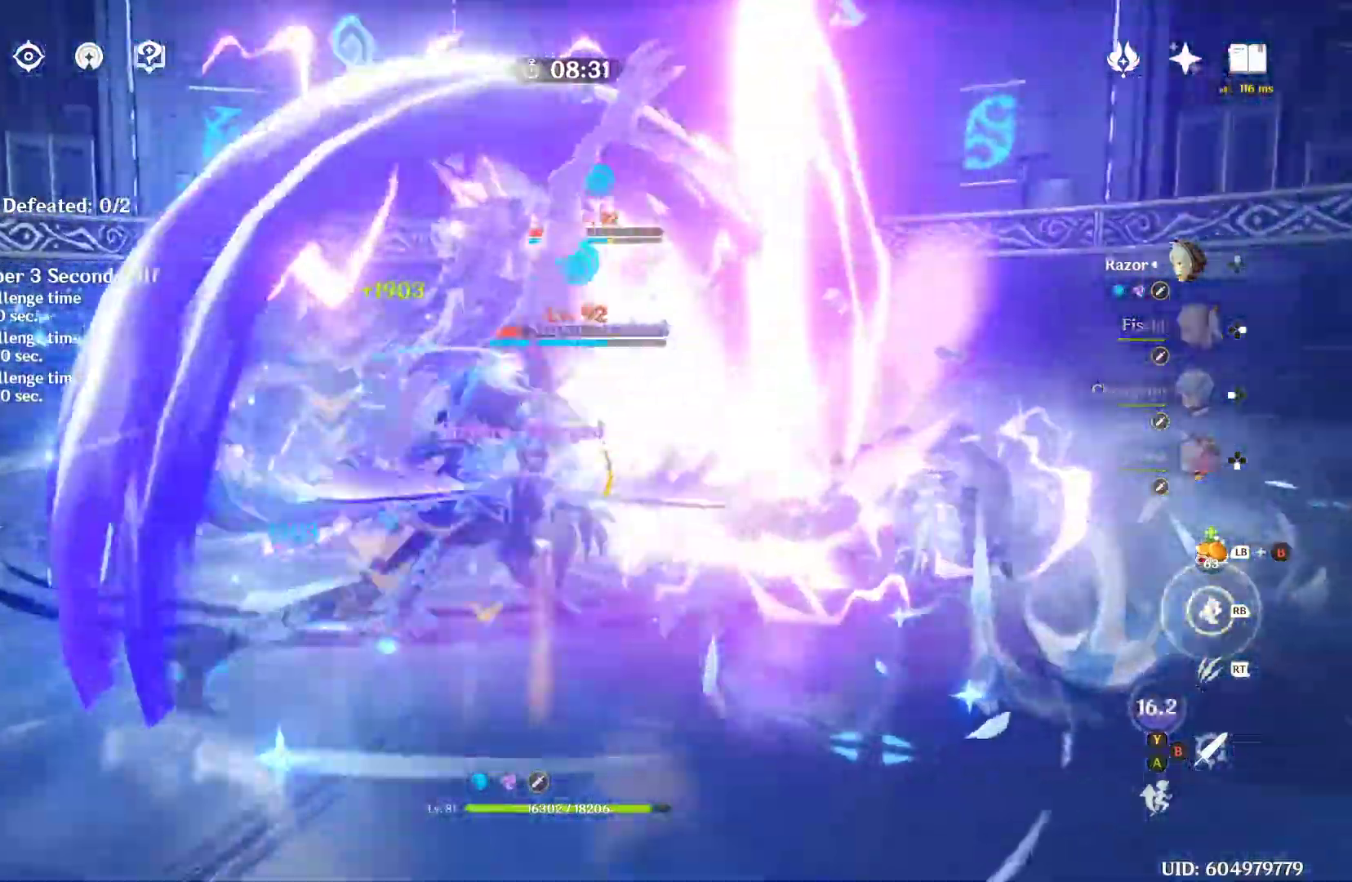
{"buttons": [], "left_stick": "up-right", "right_stick": "center", "events": [[67, "left_stick", "up-left"], [433, "left_stick", "up-right"]]}